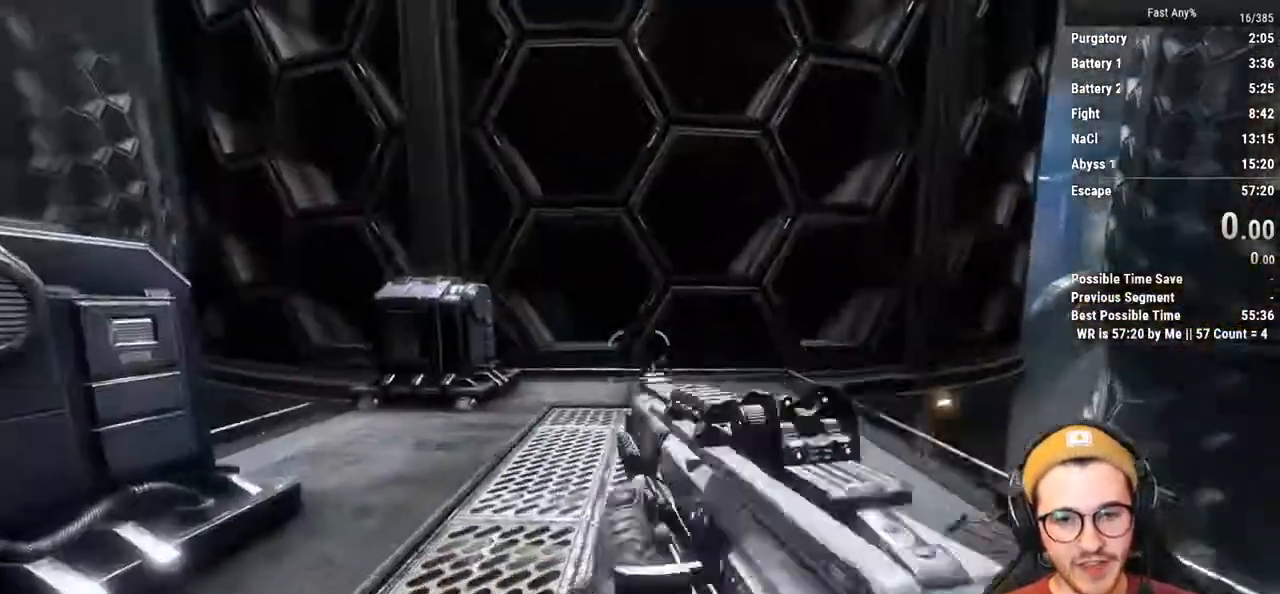
Gameplay with keyboard and mouse; each line is a JSON object with the keys and mouse buttons held at the frame after it. "events" lists presses ("down") and releases ("up") of "1", "2", "3", "4", "5", "a", "alt", "c", "ctrl", "d", "e", "f", "q", "r", "s", "shift", "space", "tab", "v", "w", "x", "z", "mouse_left", "mouse_middle", "mouse_right", "mouse_mb4", "mouse_mb5", "mouse_wheel_up" and "mouse_wheel_down" between this image and that frame as [ms after this image, input, new state], when the widget could be followed in between. "mouse_left", "mouse_middle", "mouse_right", "mouse_mb4", "mouse_mb5", "mouse_wheel_up", "mouse_wheel_down" = the "left", "middle", "right", "mb4", "mb5", "wheel_up", "wheel_down" buttons of the "mouse" list. No other keys are recorded. Not read: mouse_move.
{"keys": ["ctrl", "w"], "mouse": [], "events": [[51, "shift", "up"], [338, "ctrl", "down"]]}
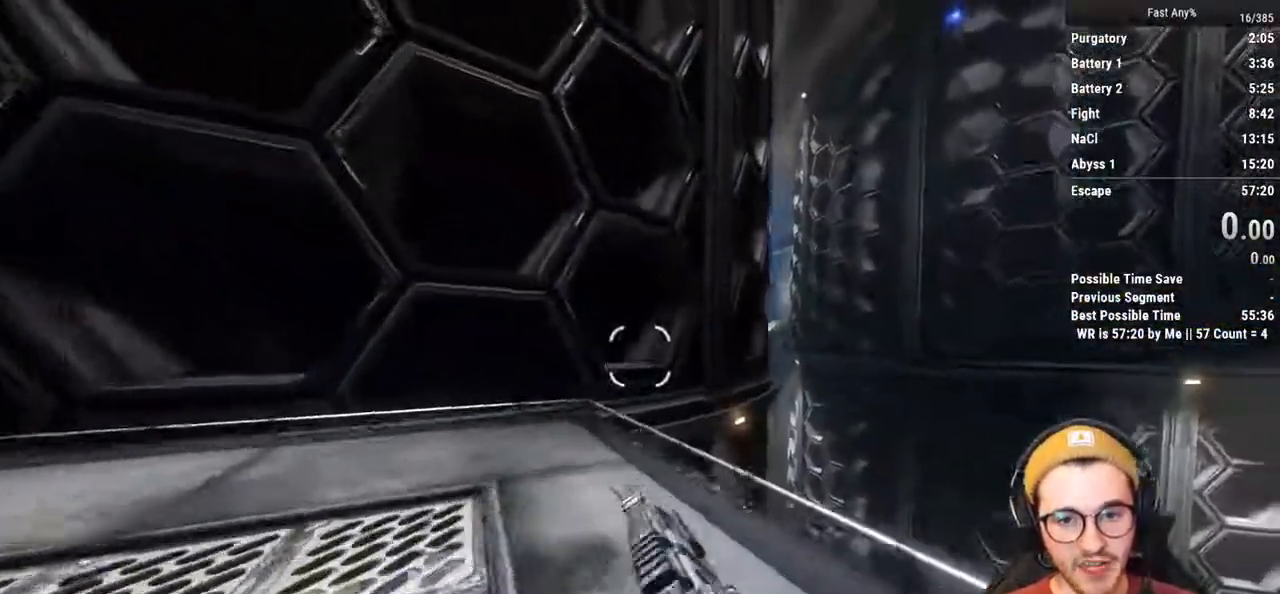
{"keys": ["w"], "mouse": [], "events": [[68, "space", "down"], [152, "space", "up"], [203, "ctrl", "up"]]}
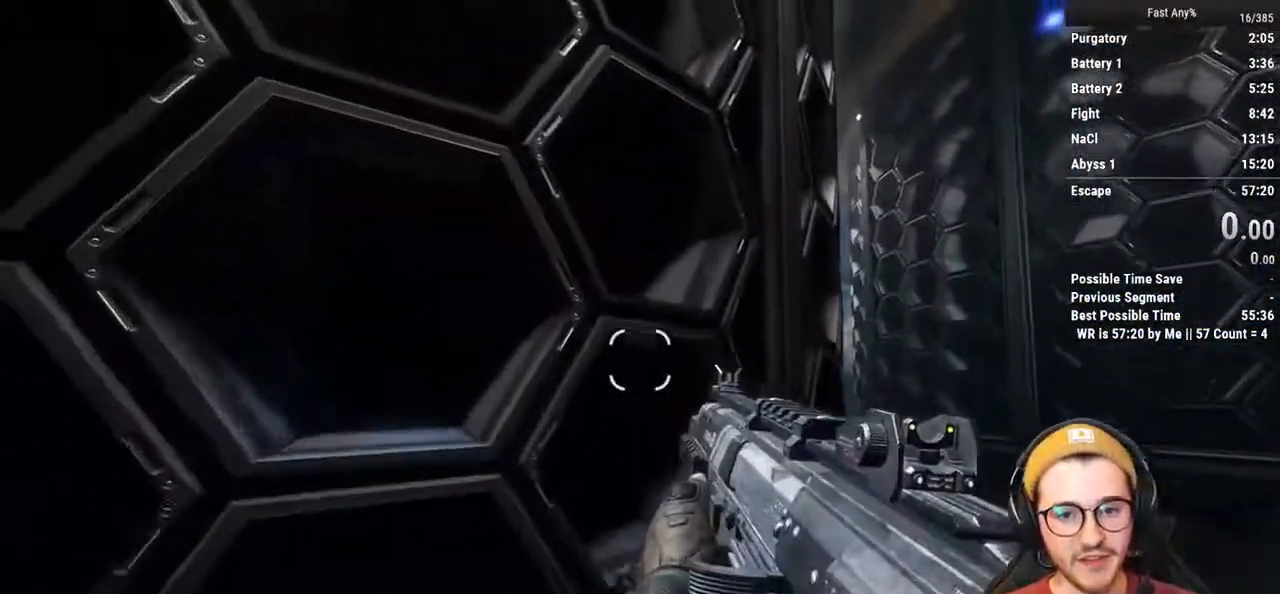
{"keys": ["a", "shift"], "mouse": [], "events": [[237, "w", "up"], [322, "a", "down"], [507, "shift", "down"]]}
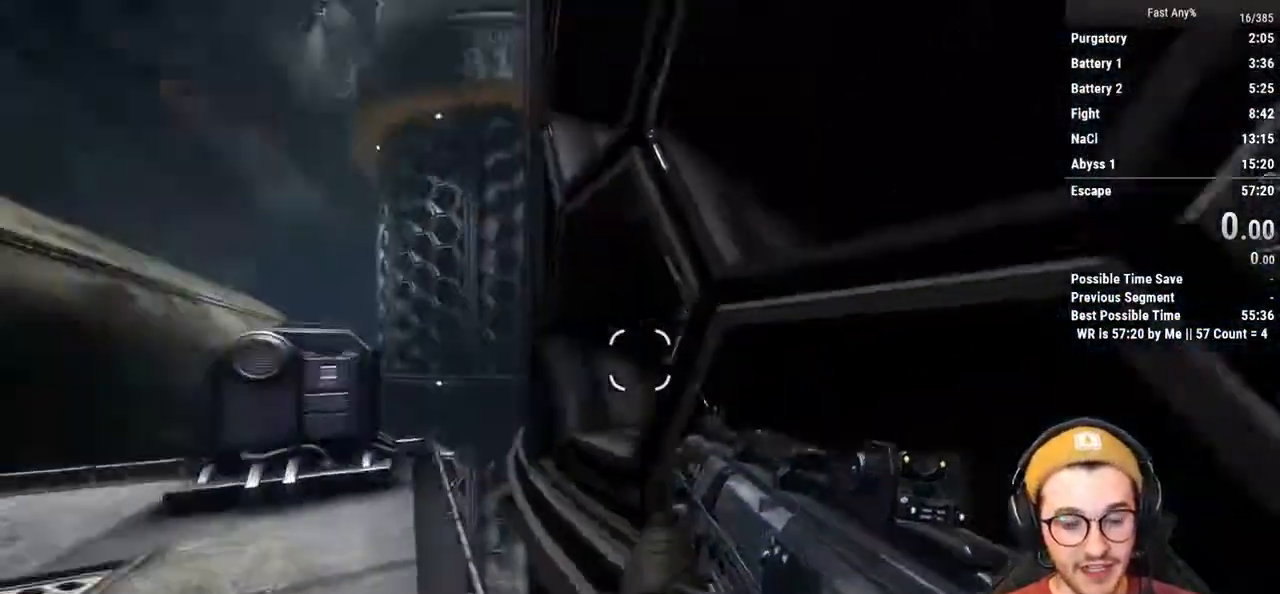
{"keys": ["a", "s"], "mouse": [], "events": [[51, "w", "down"], [186, "shift", "up"], [339, "w", "up"], [474, "s", "down"]]}
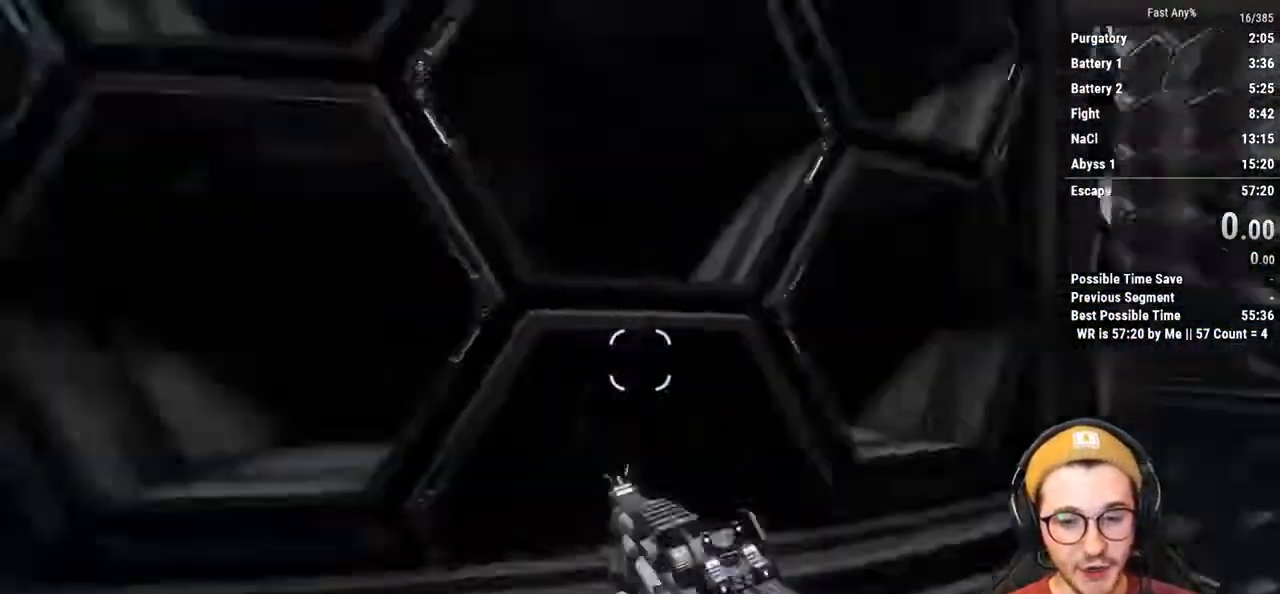
{"keys": ["d"], "mouse": [], "events": [[84, "a", "up"], [372, "d", "down"], [388, "s", "up"]]}
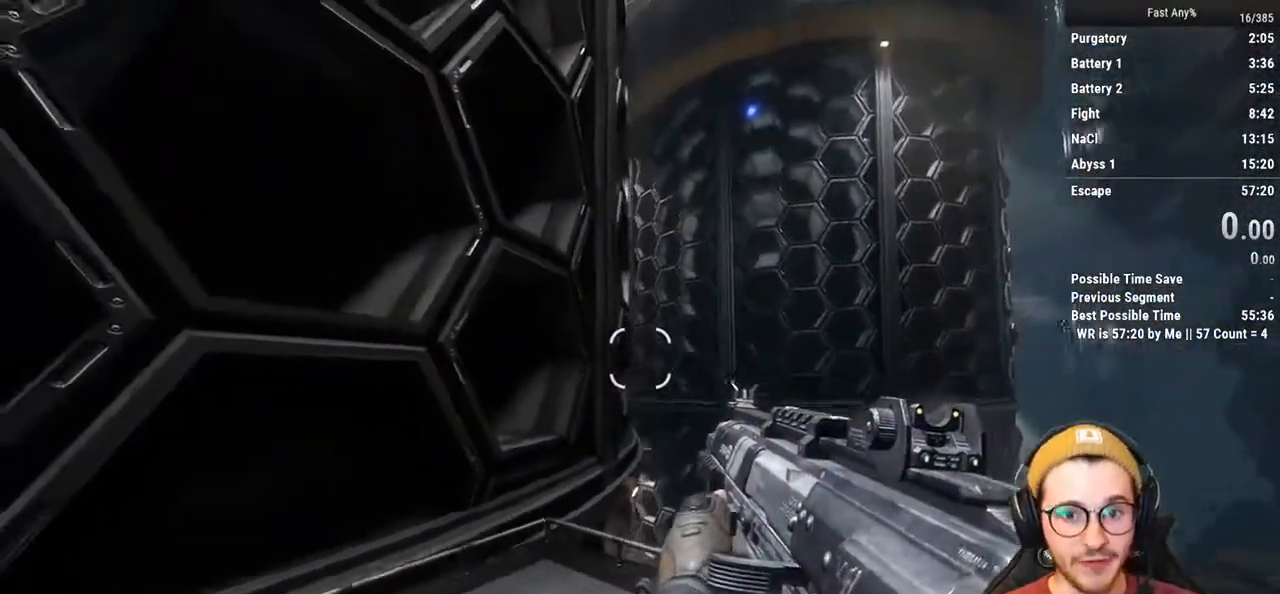
{"keys": ["d", "s"], "mouse": [], "events": [[34, "d", "up"], [321, "s", "down"], [507, "d", "down"]]}
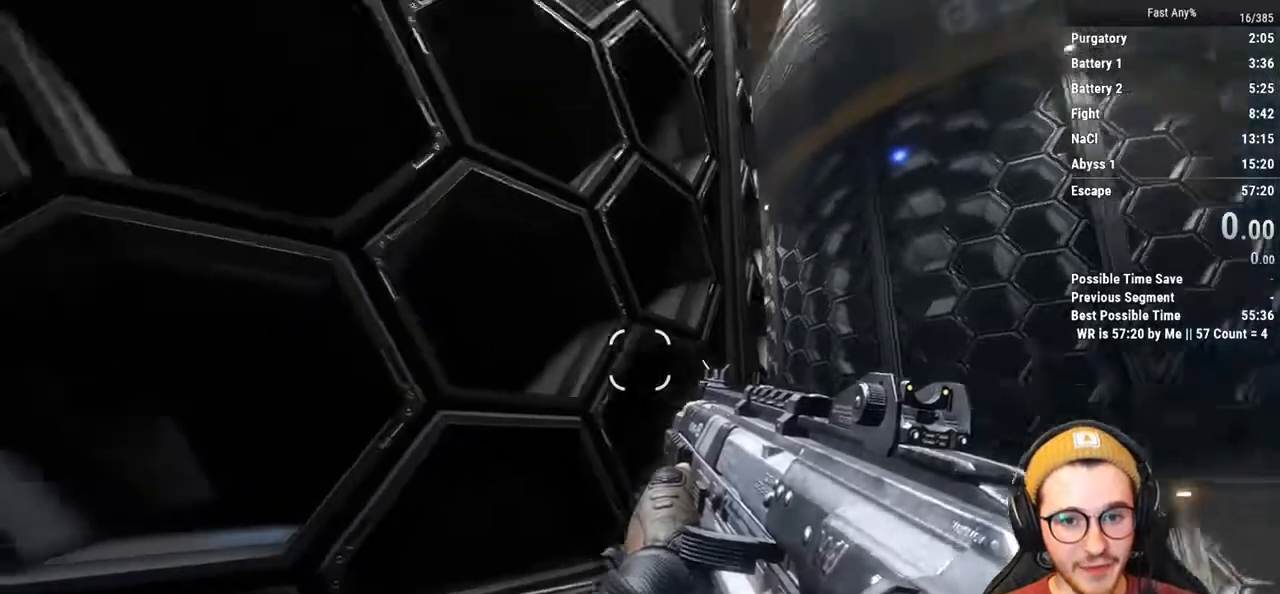
{"keys": ["w"], "mouse": [], "events": [[101, "s", "up"], [236, "d", "up"], [287, "shift", "down"], [287, "w", "down"], [389, "shift", "up"]]}
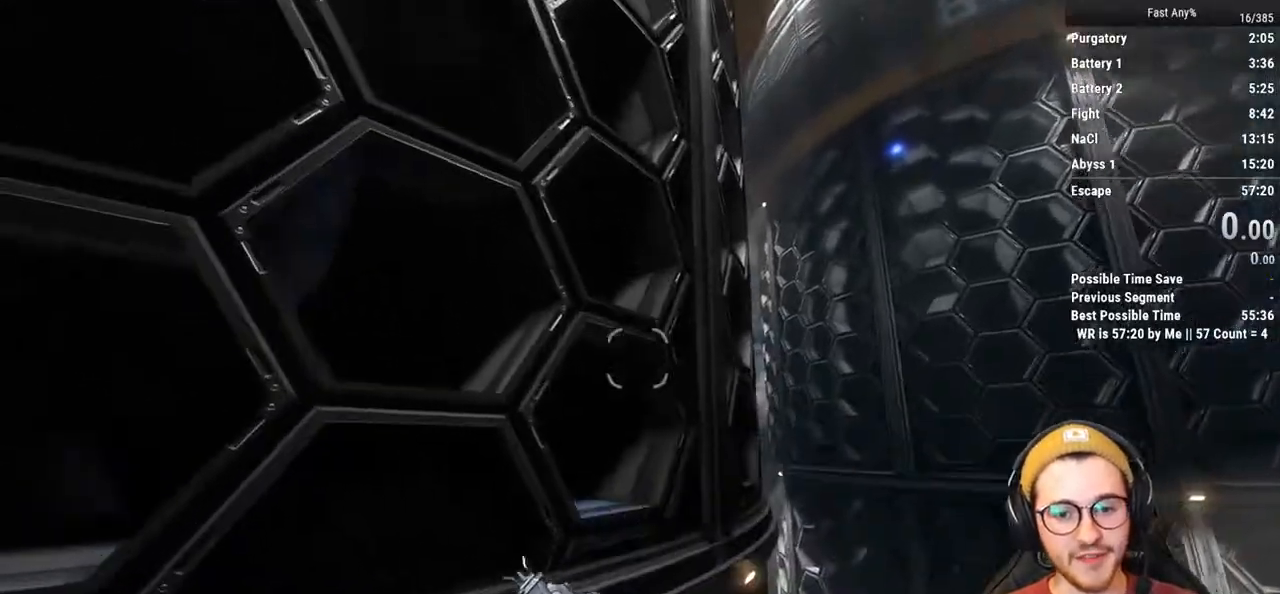
{"keys": ["w"], "mouse": [], "events": [[85, "space", "down"], [203, "space", "up"]]}
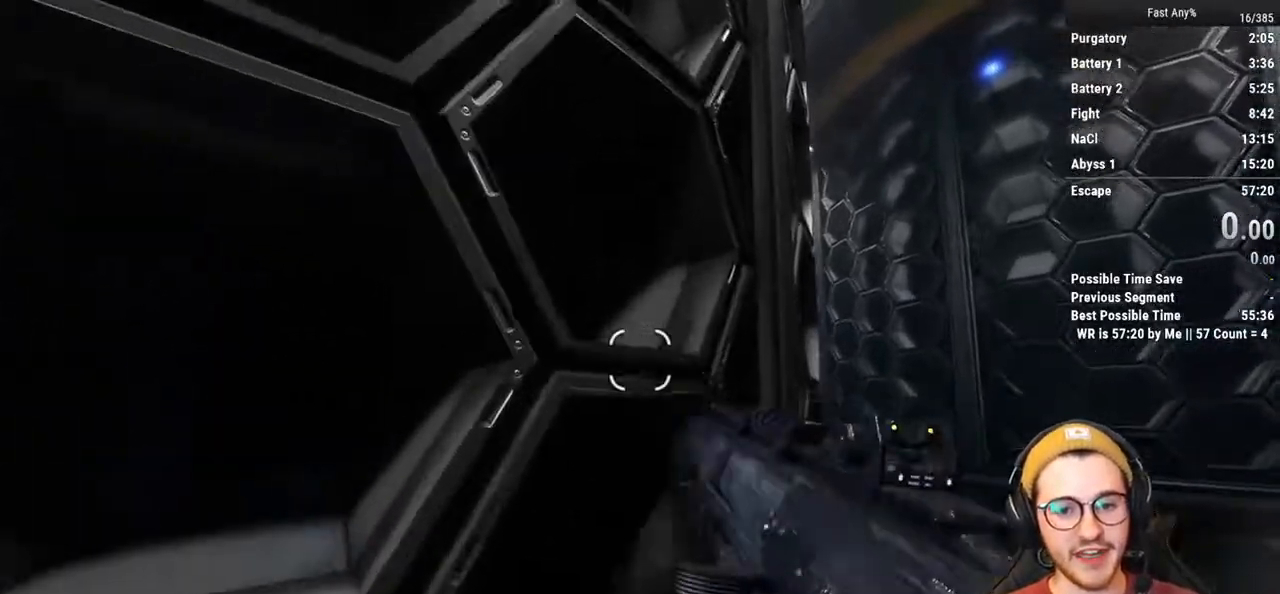
{"keys": ["space", "w"], "mouse": [], "events": [[406, "space", "down"]]}
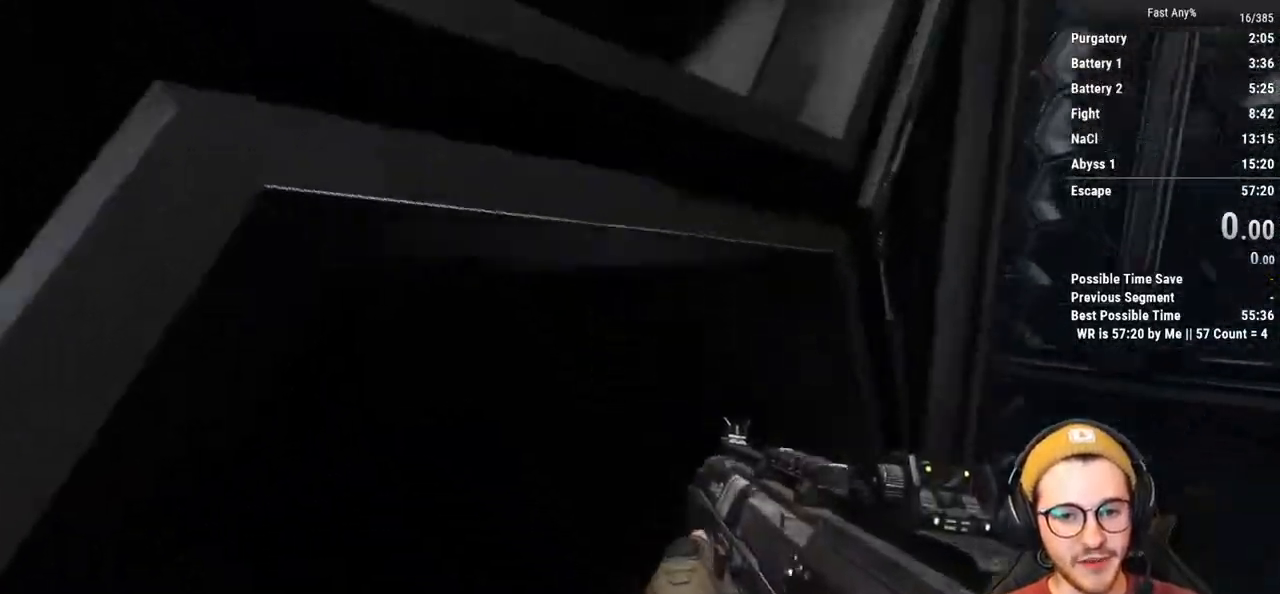
{"keys": [], "mouse": [], "events": [[68, "space", "up"], [254, "w", "up"]]}
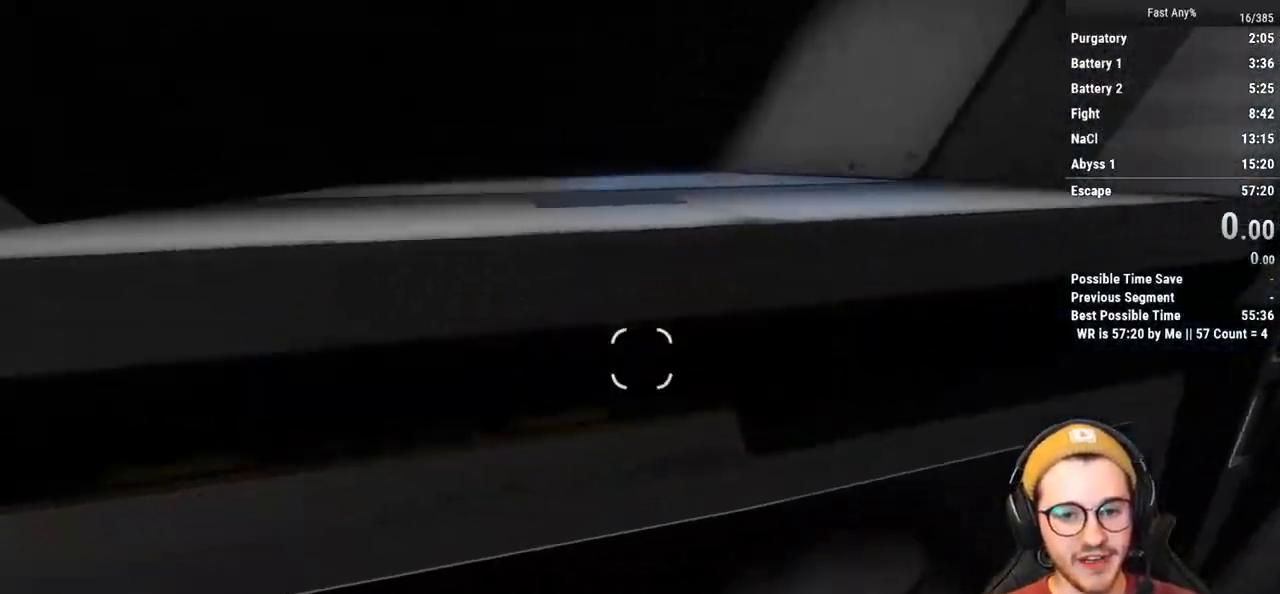
{"keys": ["w"], "mouse": [], "events": [[491, "w", "down"]]}
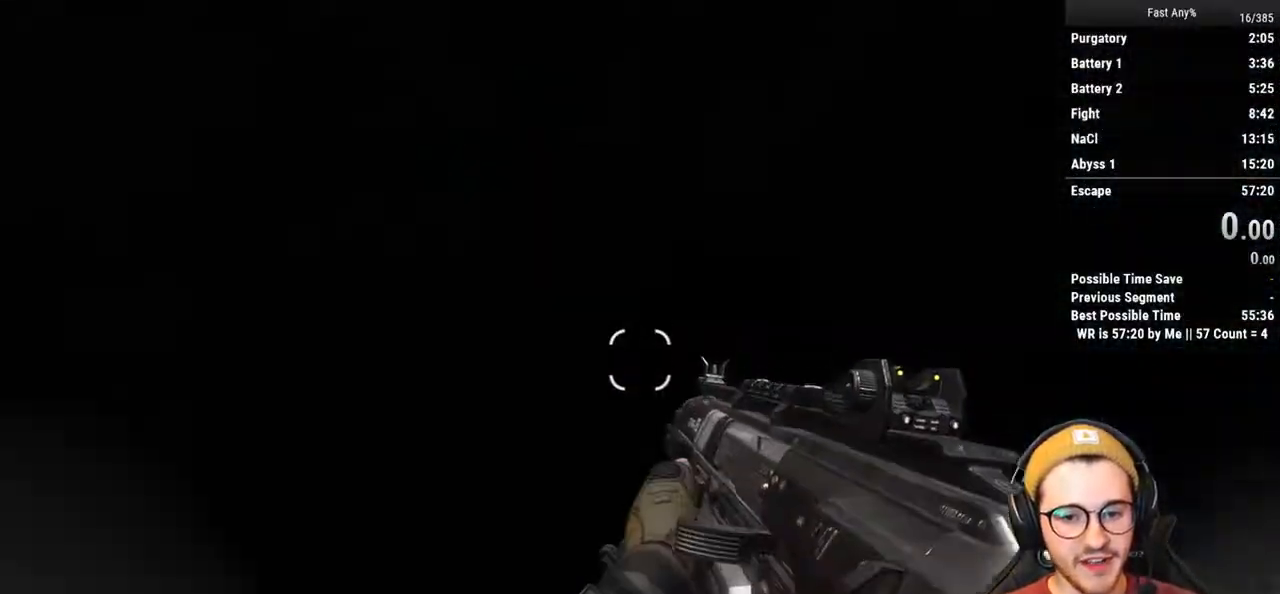
{"keys": ["a", "w"], "mouse": [], "events": [[271, "a", "down"], [372, "space", "down"], [457, "space", "up"]]}
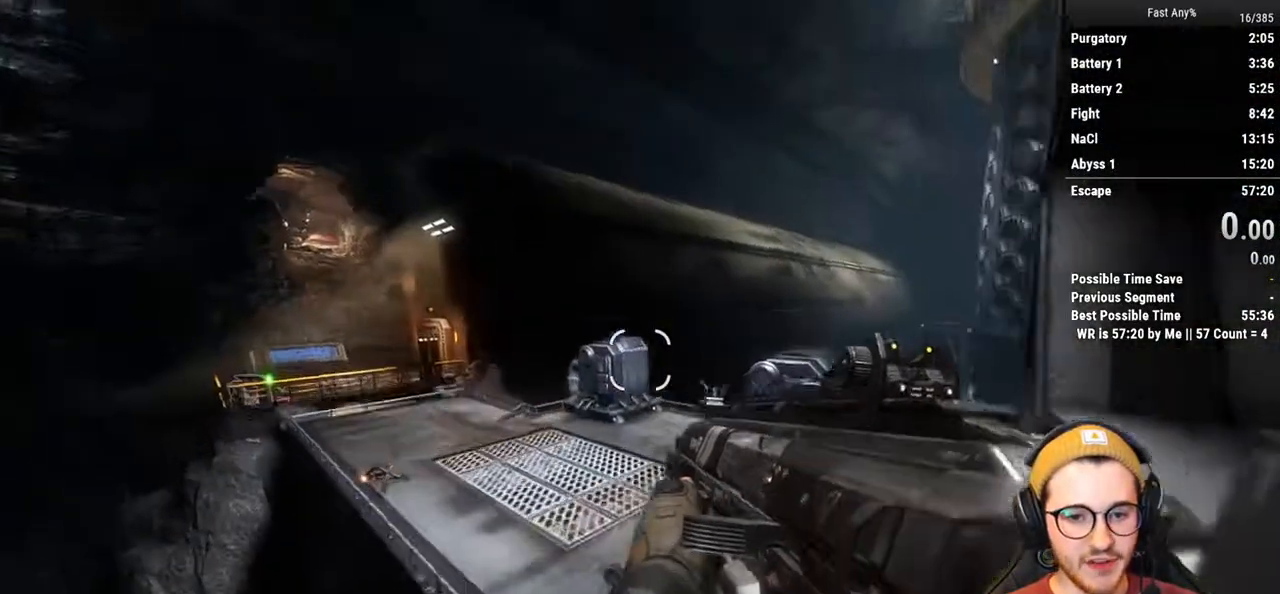
{"keys": ["a"], "mouse": [], "events": [[50, "a", "up"], [186, "d", "down"], [287, "w", "up"], [388, "a", "down"], [473, "d", "up"]]}
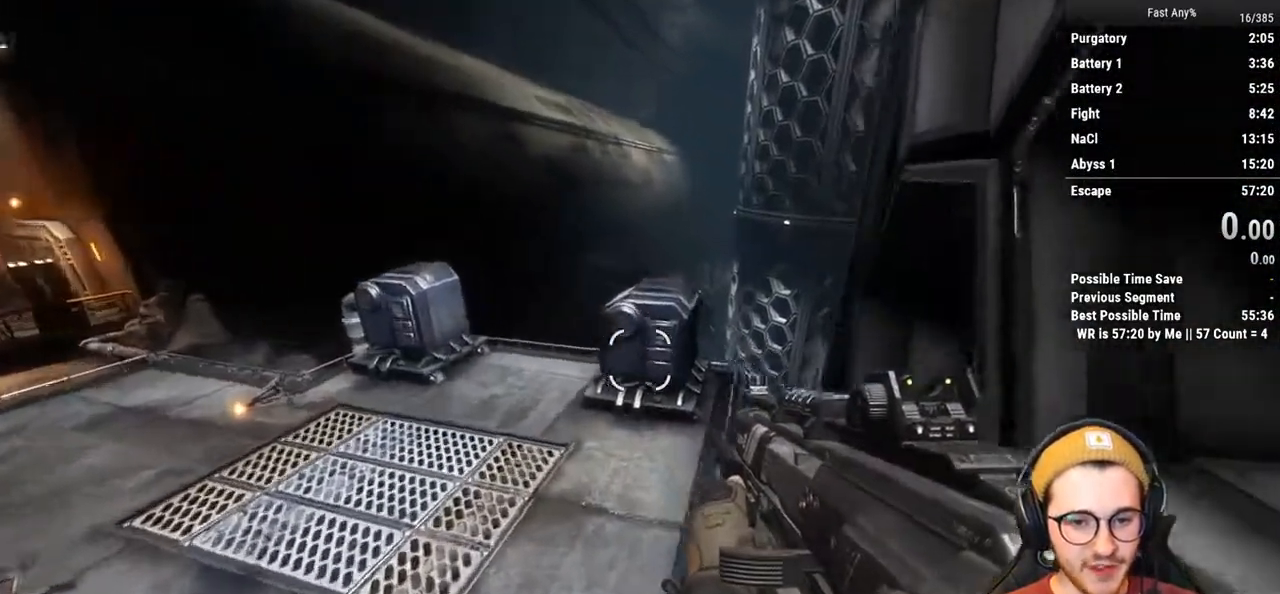
{"keys": ["d", "s"], "mouse": [], "events": [[304, "s", "down"], [355, "a", "up"], [490, "d", "down"]]}
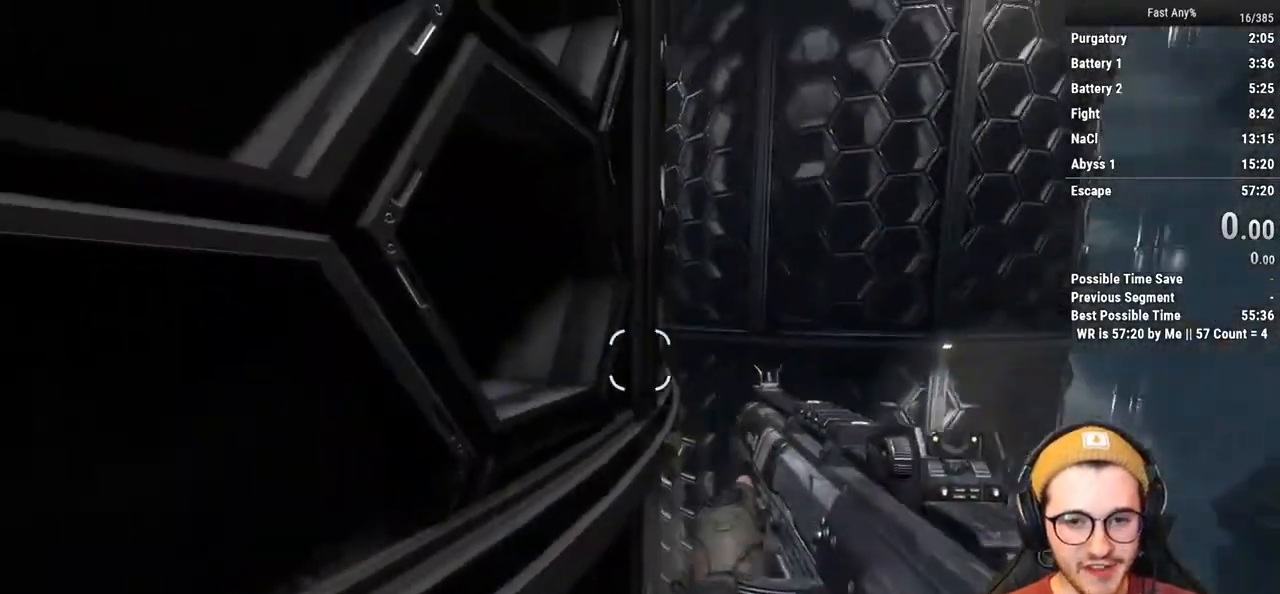
{"keys": ["w"], "mouse": [], "events": [[101, "s", "up"], [186, "d", "up"], [186, "shift", "down"], [186, "w", "down"], [321, "shift", "up"], [321, "space", "down"], [406, "space", "up"]]}
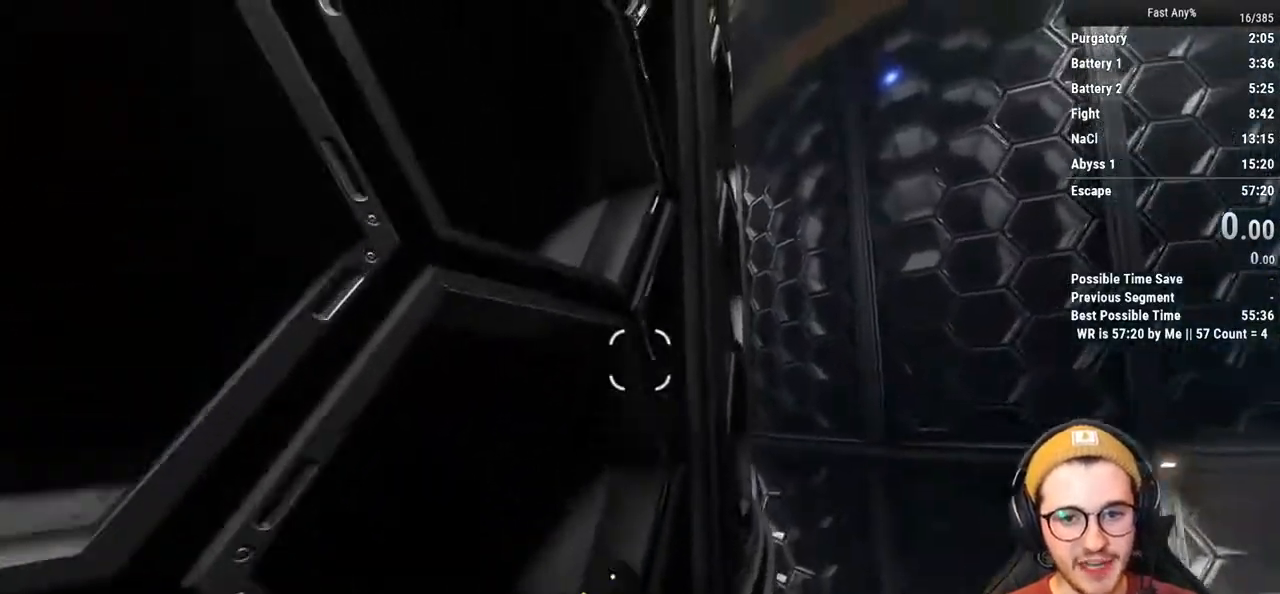
{"keys": ["w"], "mouse": [], "events": [[389, "space", "down"], [473, "space", "up"]]}
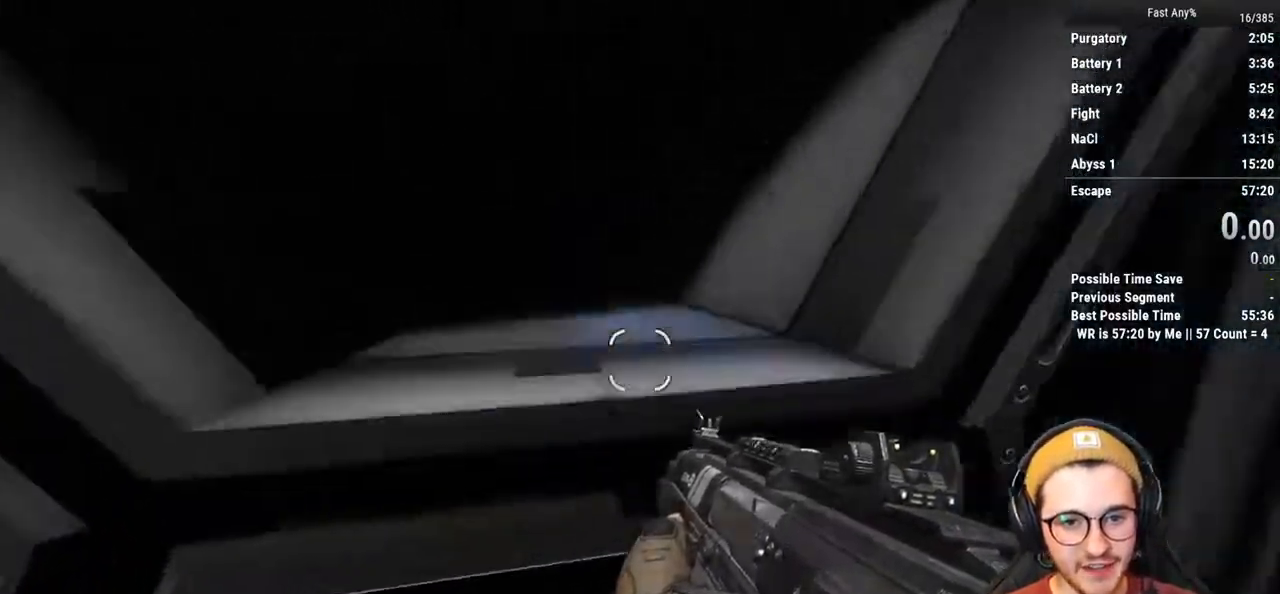
{"keys": [], "mouse": [], "events": [[389, "w", "up"]]}
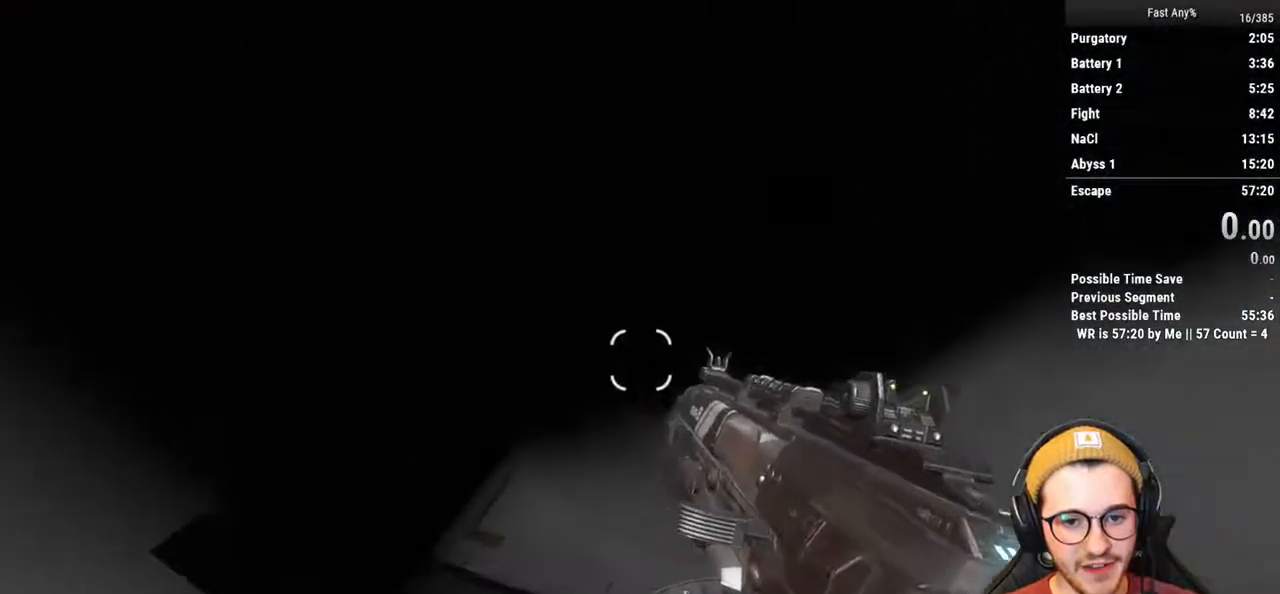
{"keys": [], "mouse": [], "events": [[169, "s", "down"], [271, "a", "down"], [423, "a", "up"], [423, "s", "up"]]}
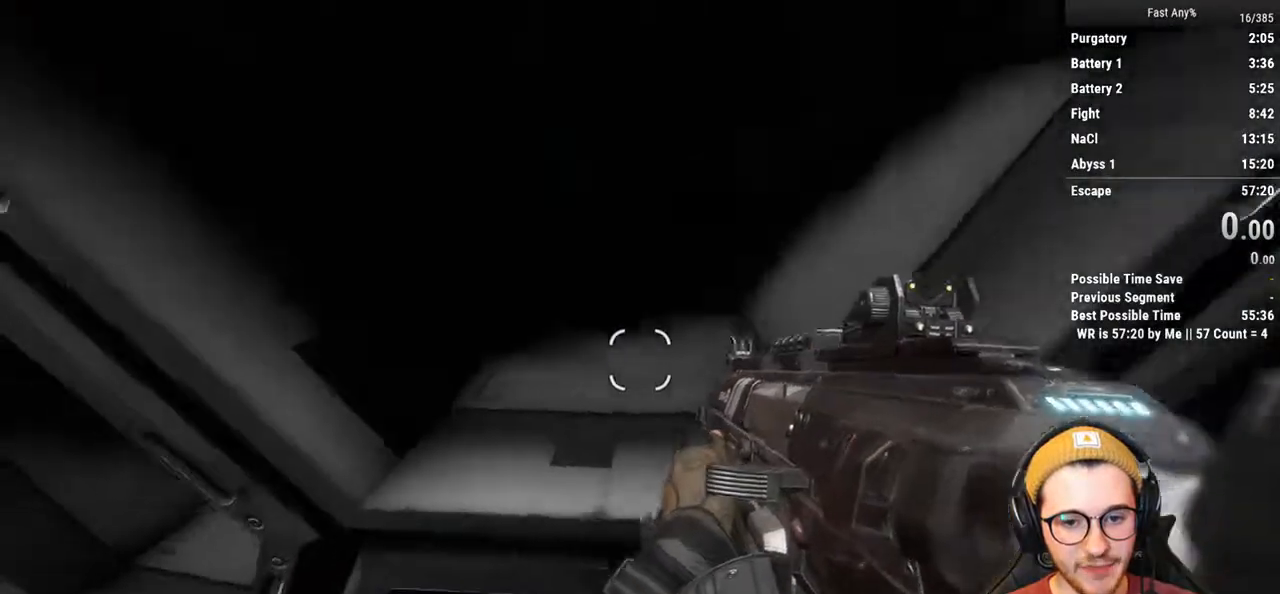
{"keys": ["space", "w"], "mouse": [], "events": [[51, "w", "down"], [474, "space", "down"]]}
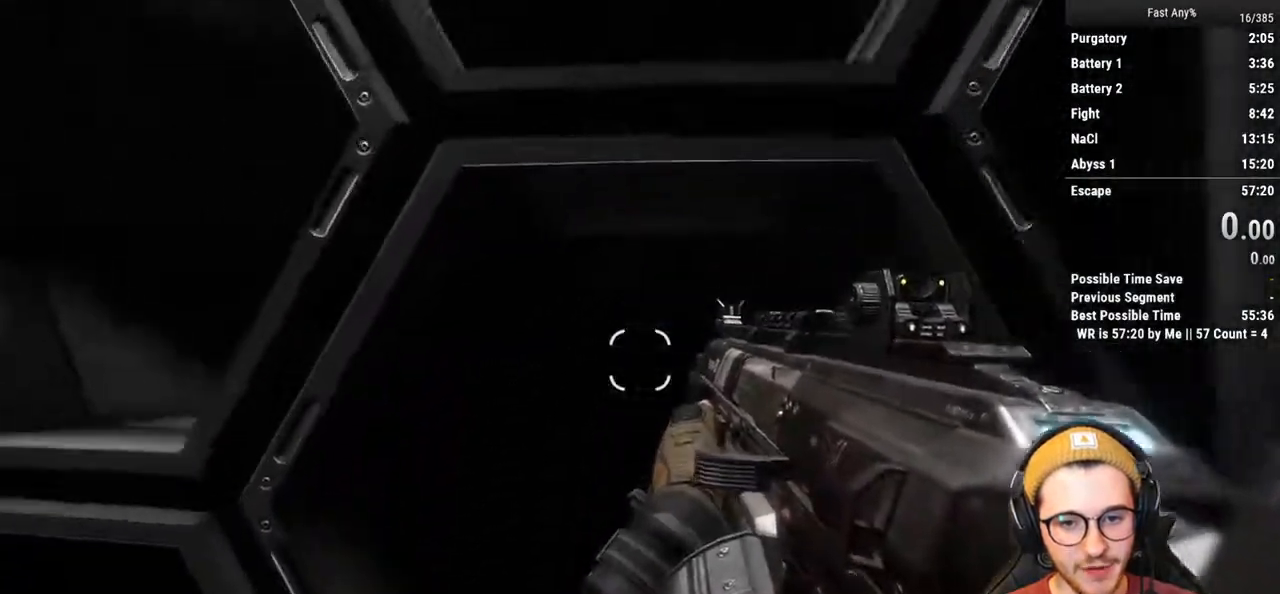
{"keys": ["w"], "mouse": [], "events": [[118, "space", "up"]]}
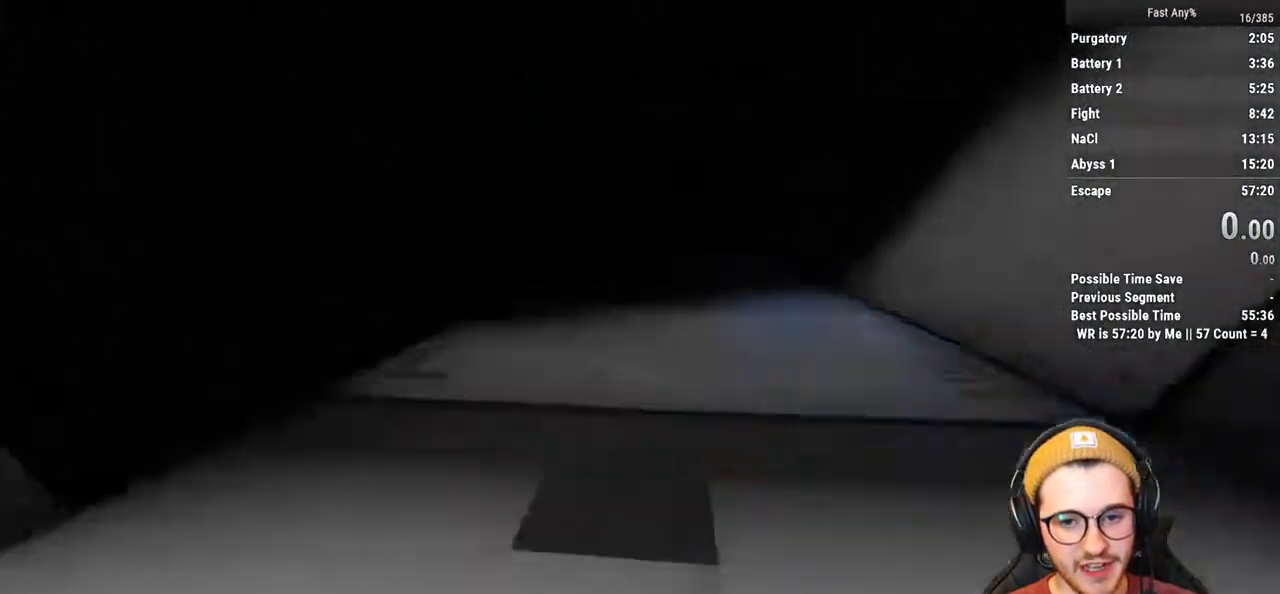
{"keys": [], "mouse": [], "events": [[169, "w", "up"]]}